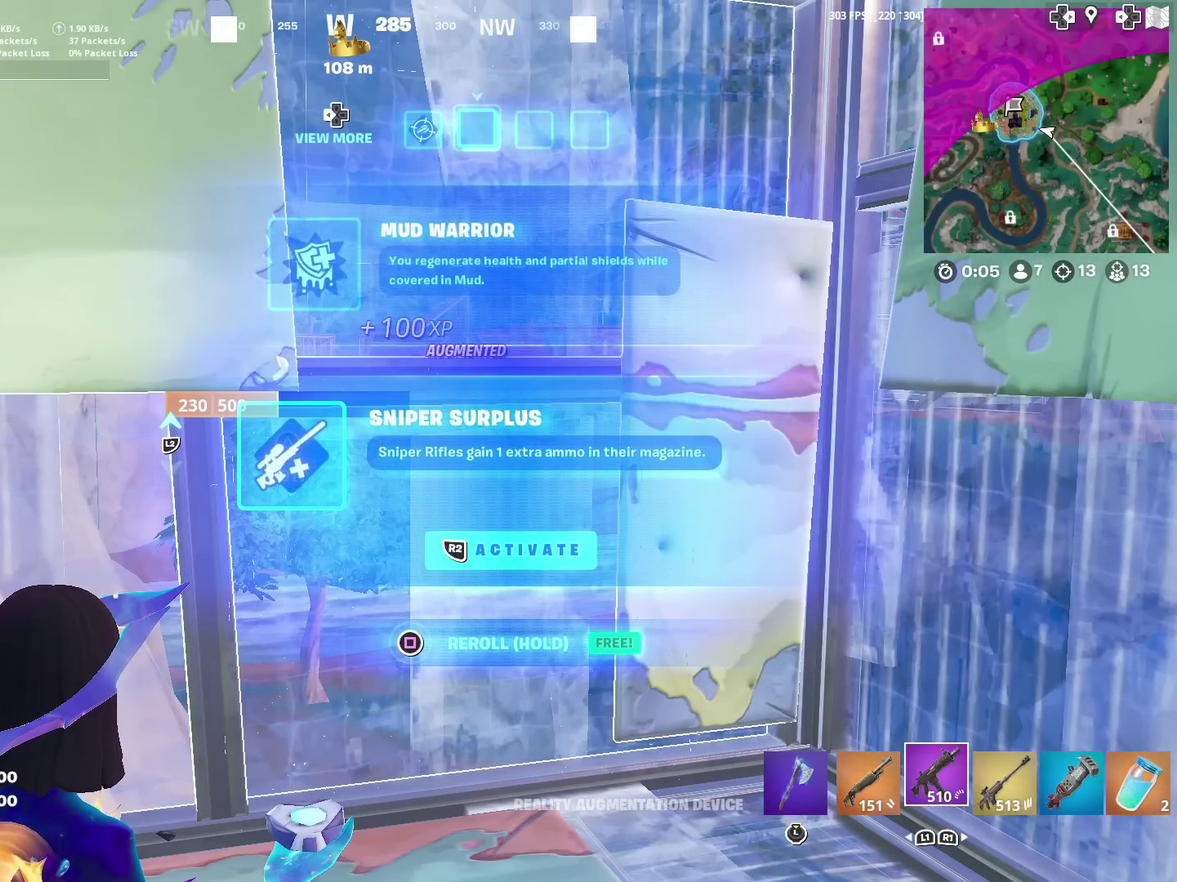
Gameplay with a controller (PlayStation layout); each line is a JSON object with the inputs held at the frame after it (dt_ms = milliseconds from this image to that frame). "events" lists button and stick changes between this image and that frame as [ms after this image, input, new state], when the widget could be followed in between. This document gives stick clicks only as held states, not as events. Not read: L1 R1.
{"dt_ms": 501, "buttons": ["SQUARE"], "left_stick": "center", "right_stick": "center", "events": [[234, "SQUARE", "down"]]}
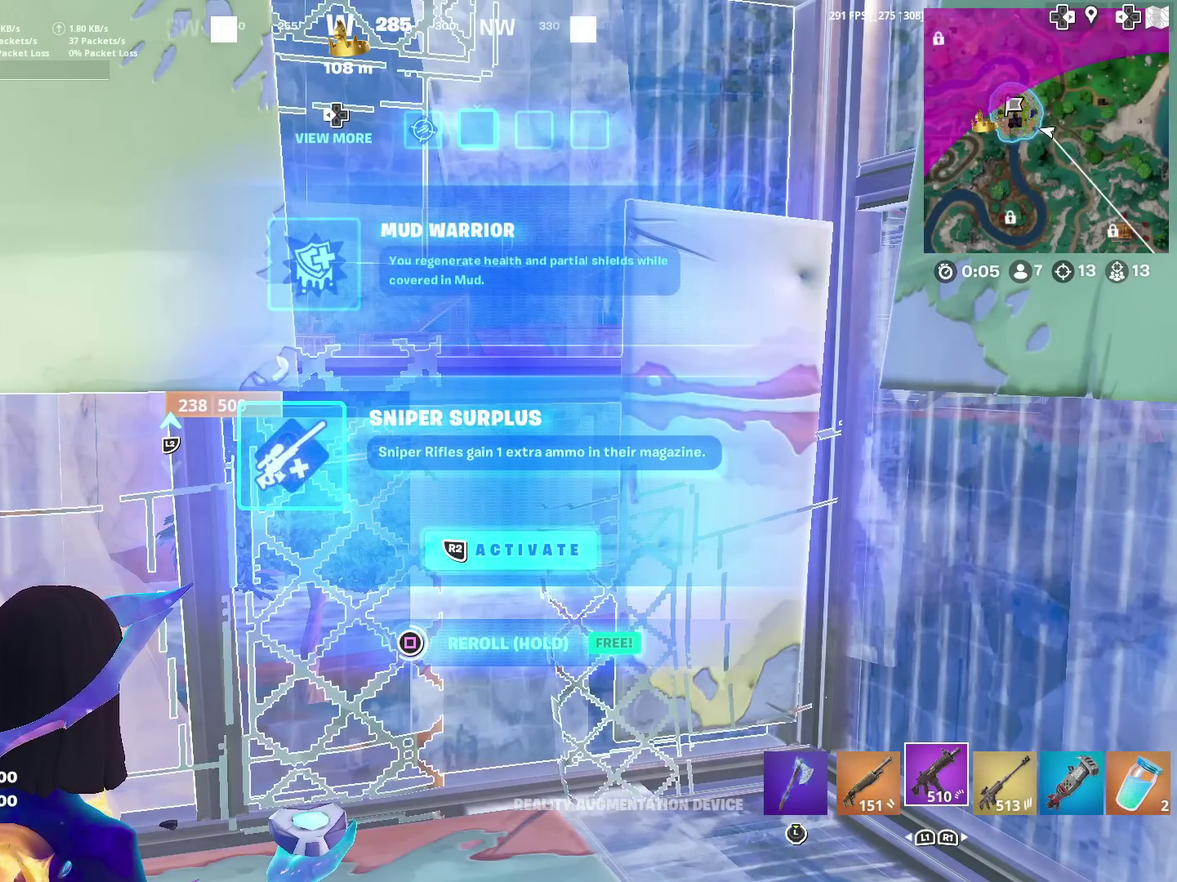
{"dt_ms": 500, "buttons": [], "left_stick": "center", "right_stick": "center", "events": [[333, "SQUARE", "up"]]}
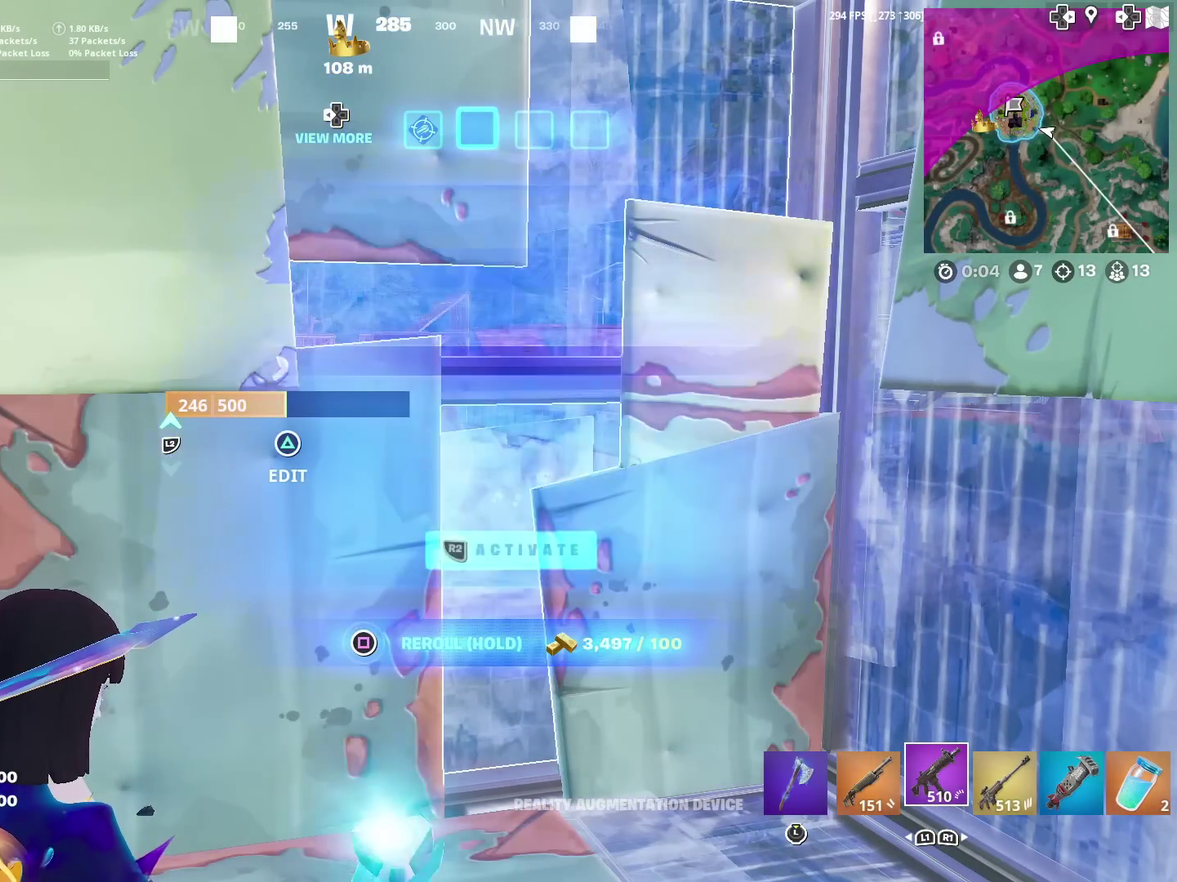
{"dt_ms": 501, "buttons": [], "left_stick": "center", "right_stick": "center", "events": []}
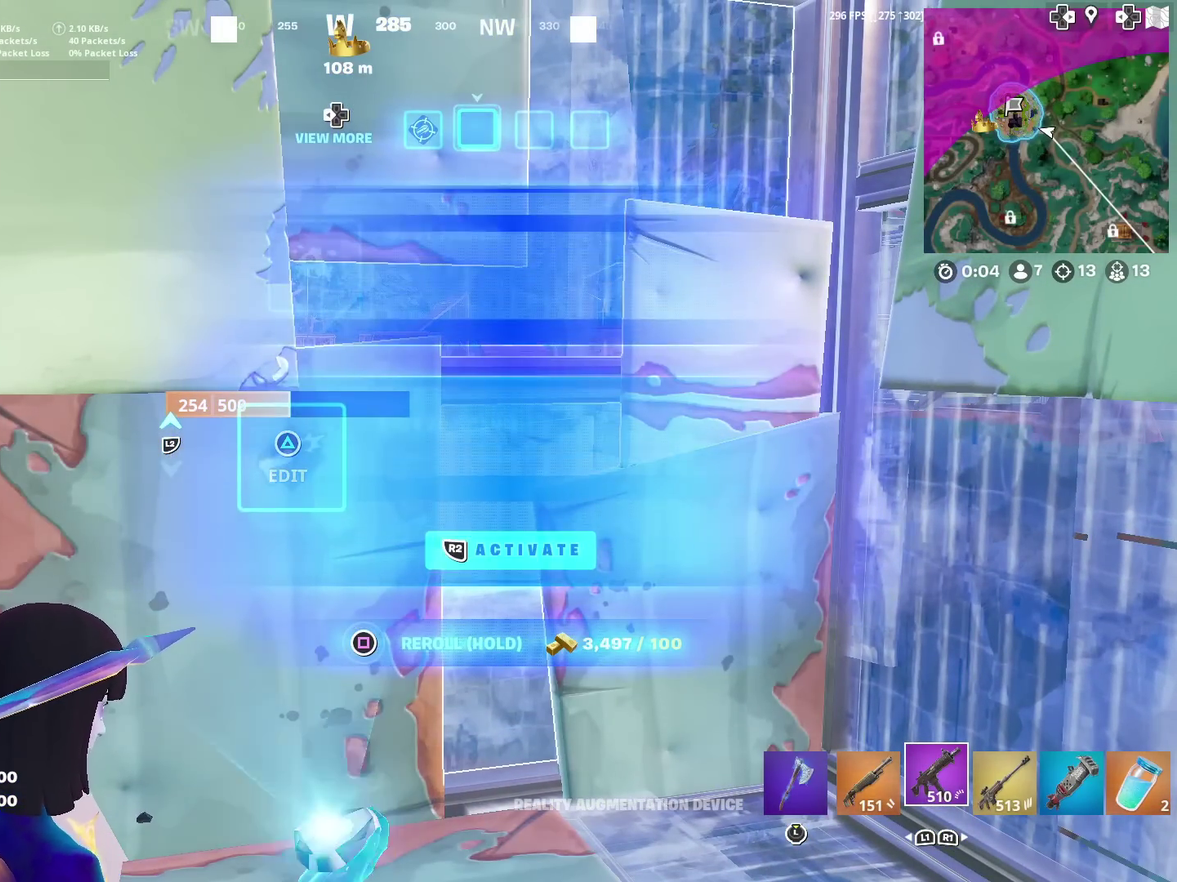
{"dt_ms": 701, "buttons": ["SQUARE"], "left_stick": "center", "right_stick": "center", "events": [[667, "SQUARE", "down"]]}
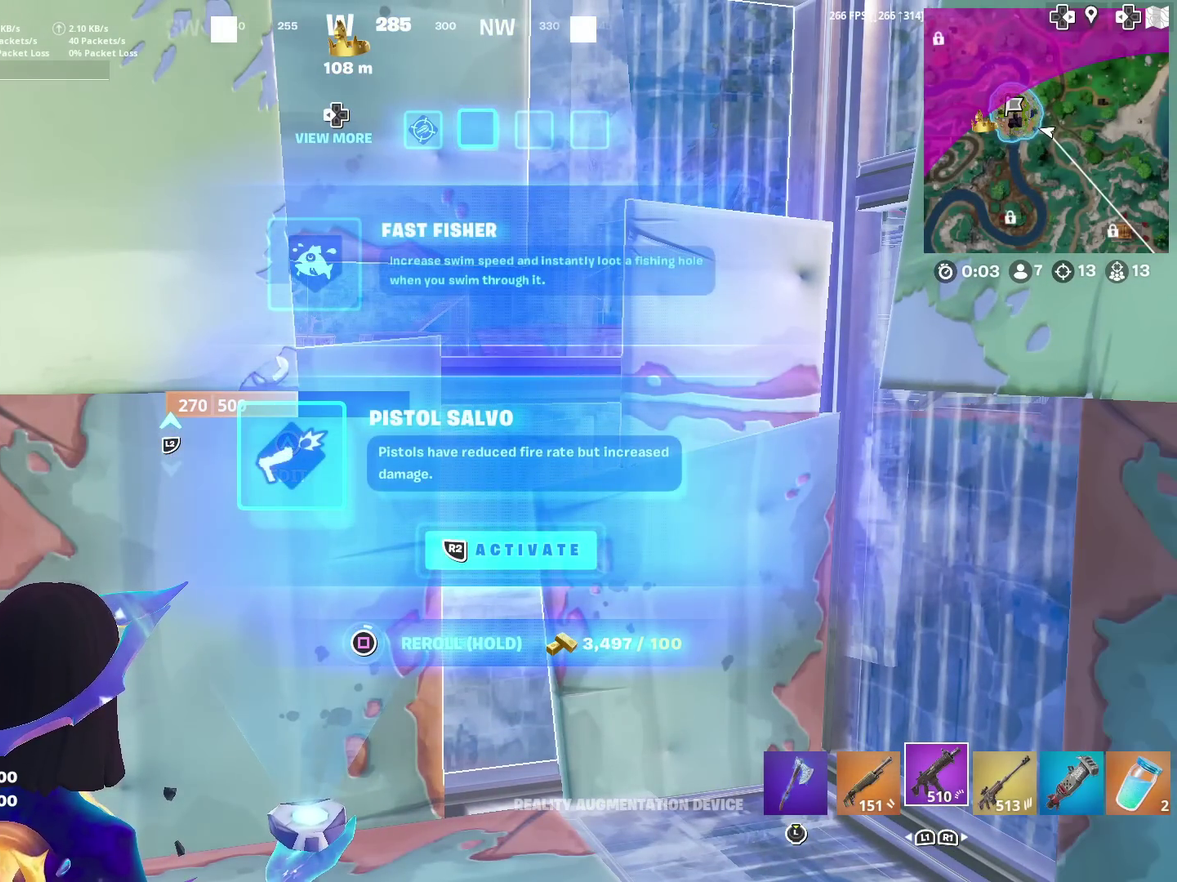
{"dt_ms": 300, "buttons": ["SQUARE"], "left_stick": "center", "right_stick": "center", "events": []}
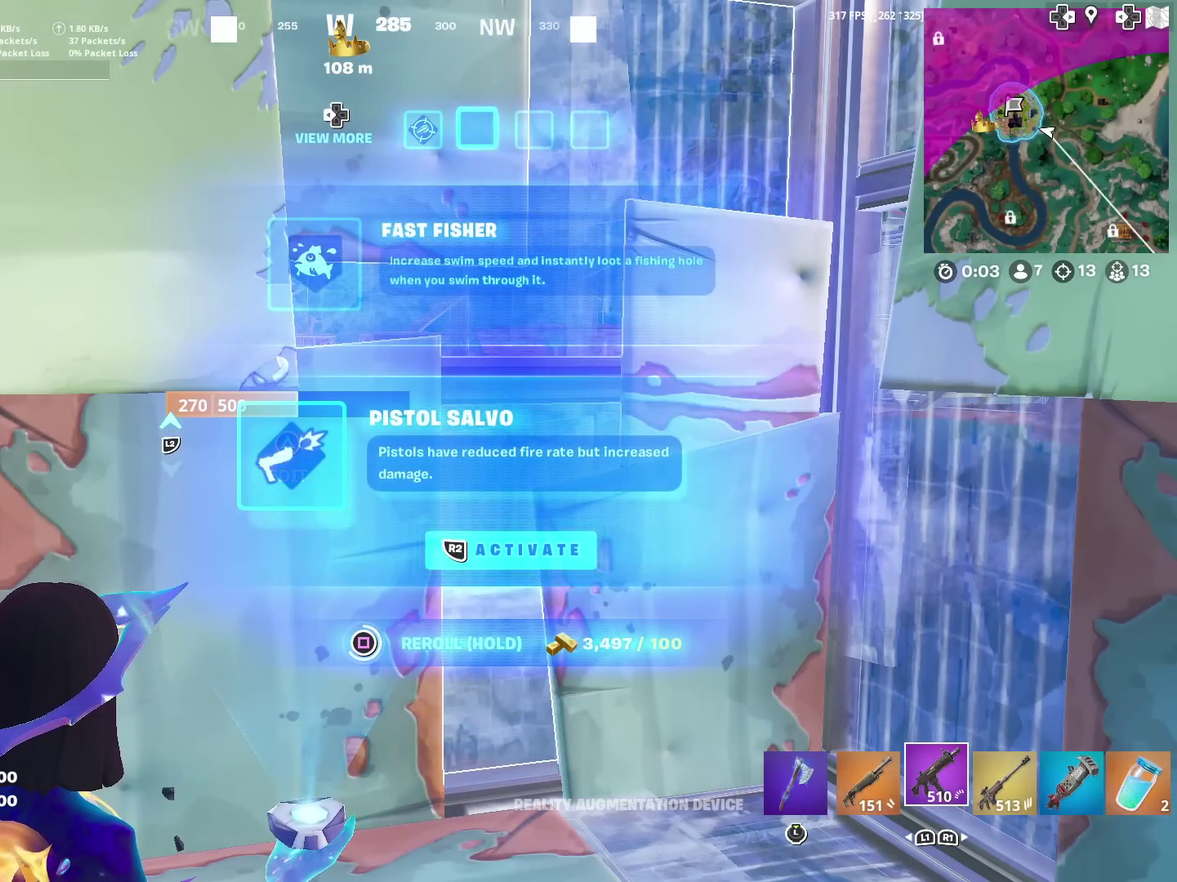
{"dt_ms": 500, "buttons": [], "left_stick": "center", "right_stick": "center", "events": [[384, "SQUARE", "up"]]}
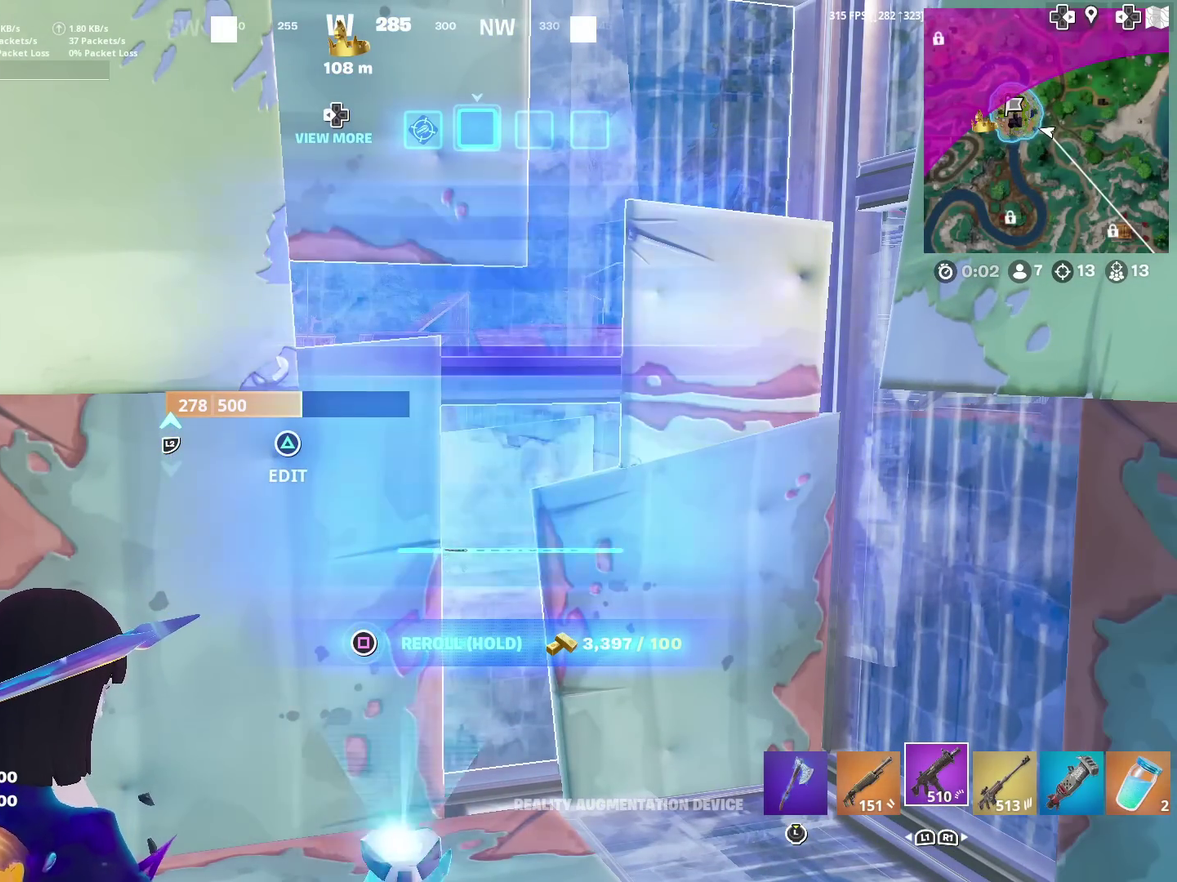
{"dt_ms": 501, "buttons": [], "left_stick": "center", "right_stick": "center", "events": []}
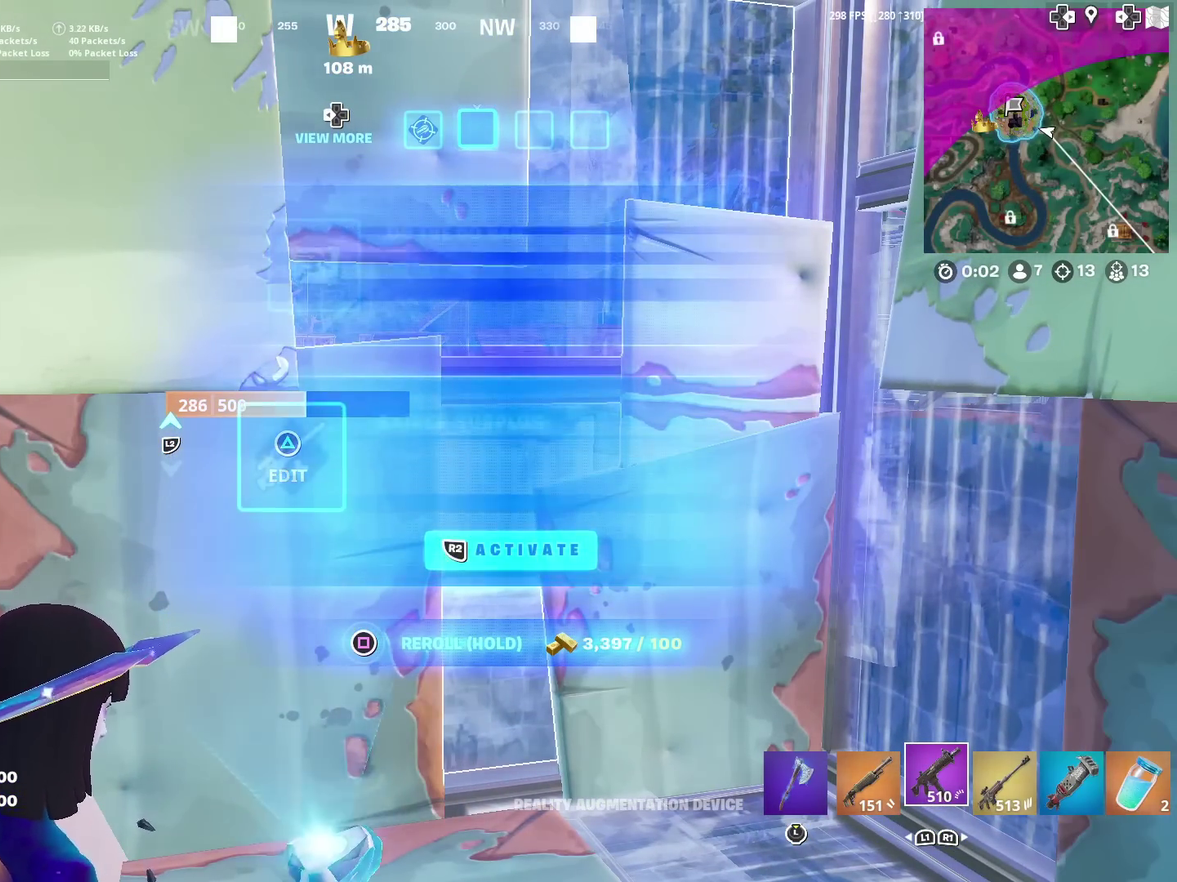
{"dt_ms": 500, "buttons": [], "left_stick": "center", "right_stick": "center", "events": []}
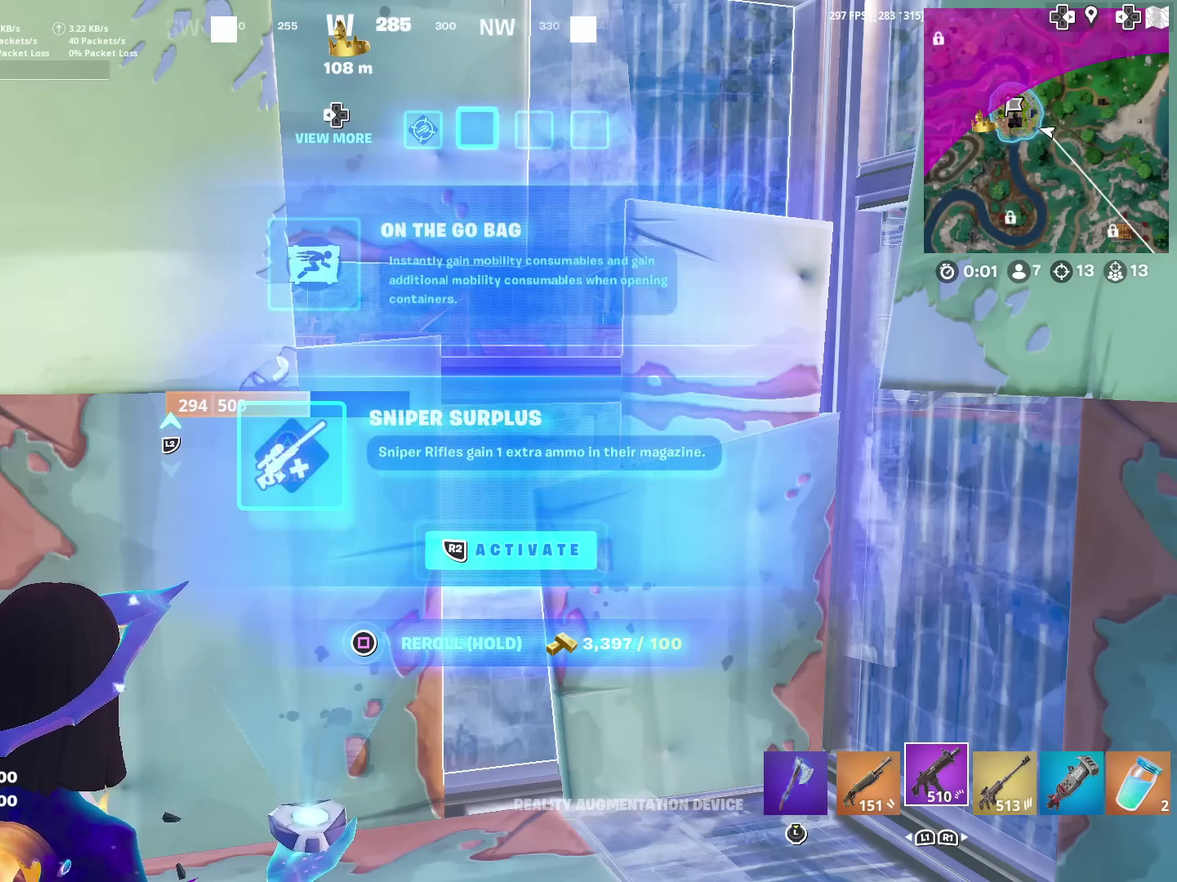
{"dt_ms": 501, "buttons": [], "left_stick": "center", "right_stick": "center", "events": []}
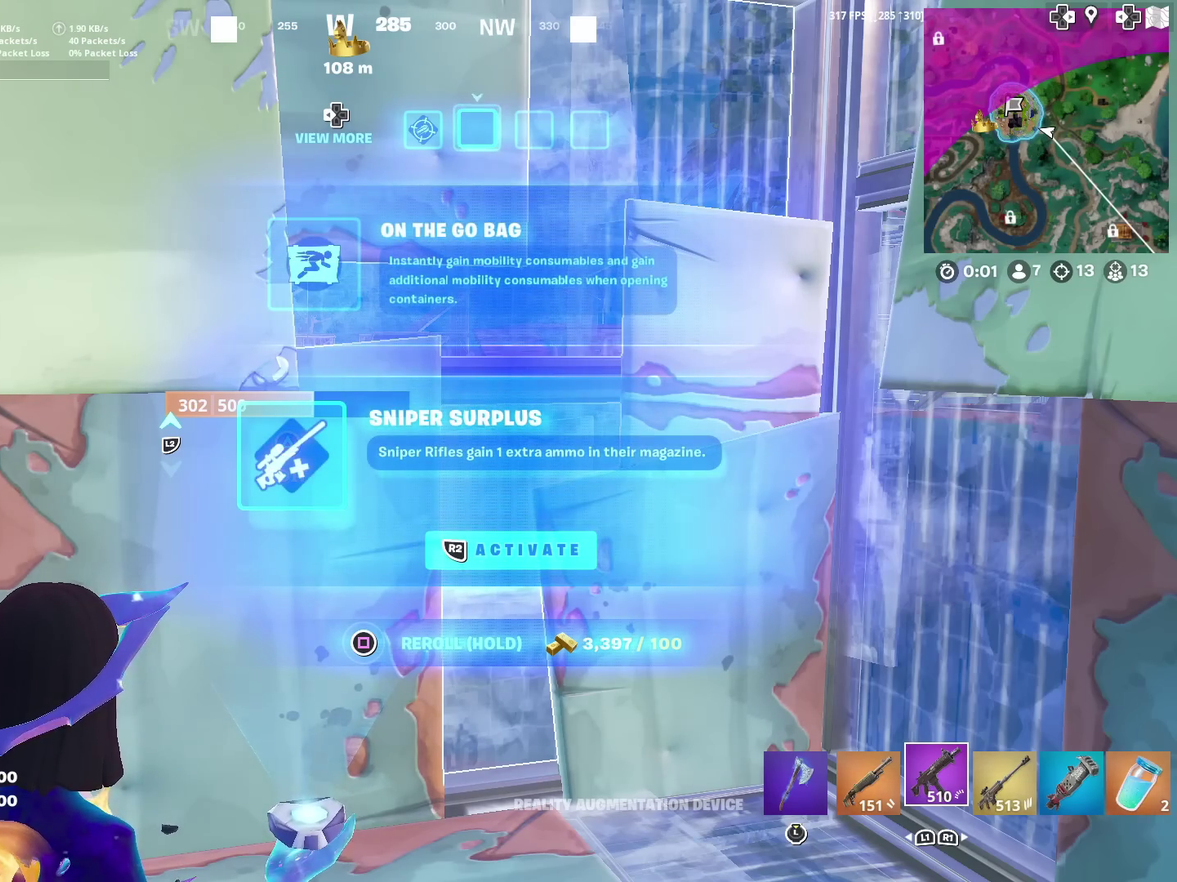
{"dt_ms": 500, "buttons": ["SQUARE"], "left_stick": "center", "right_stick": "center", "events": [[67, "SQUARE", "down"]]}
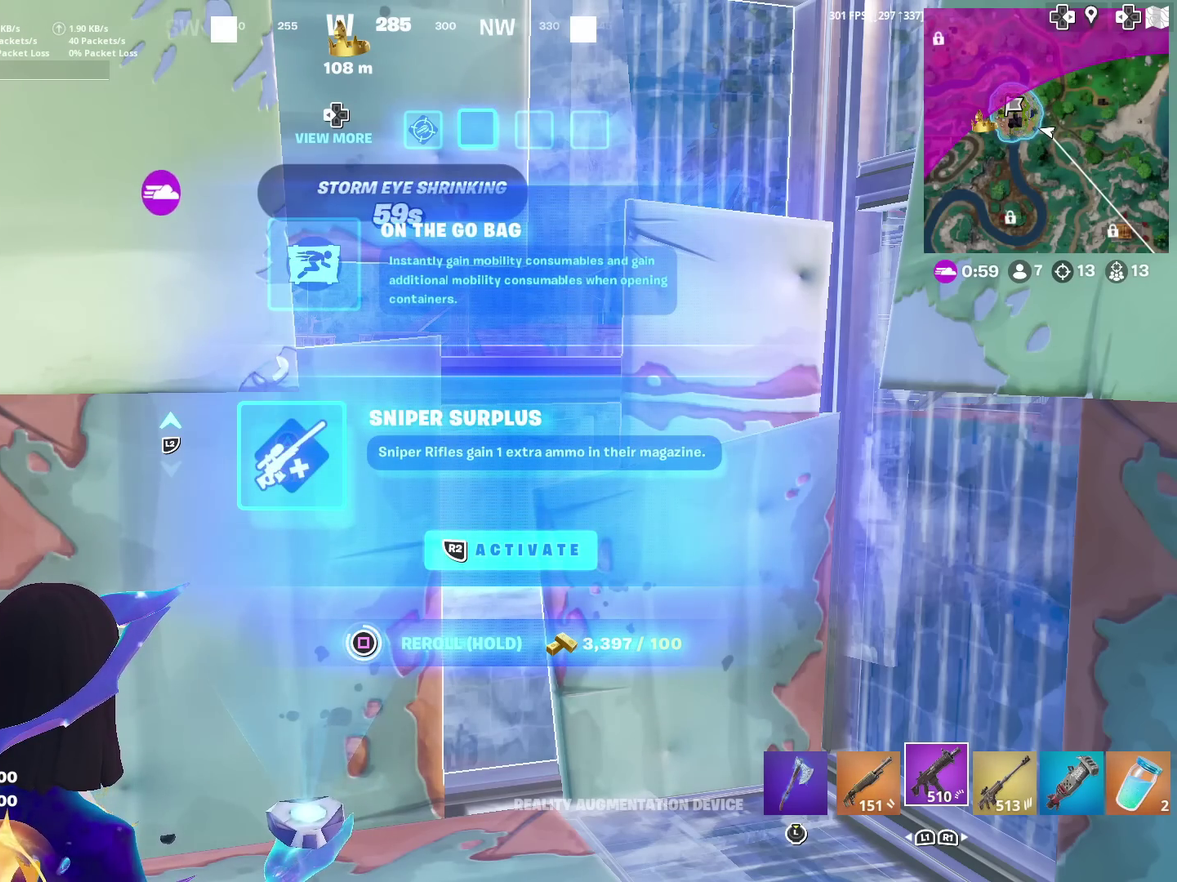
{"dt_ms": 501, "buttons": [], "left_stick": "center", "right_stick": "center", "events": [[267, "SQUARE", "up"]]}
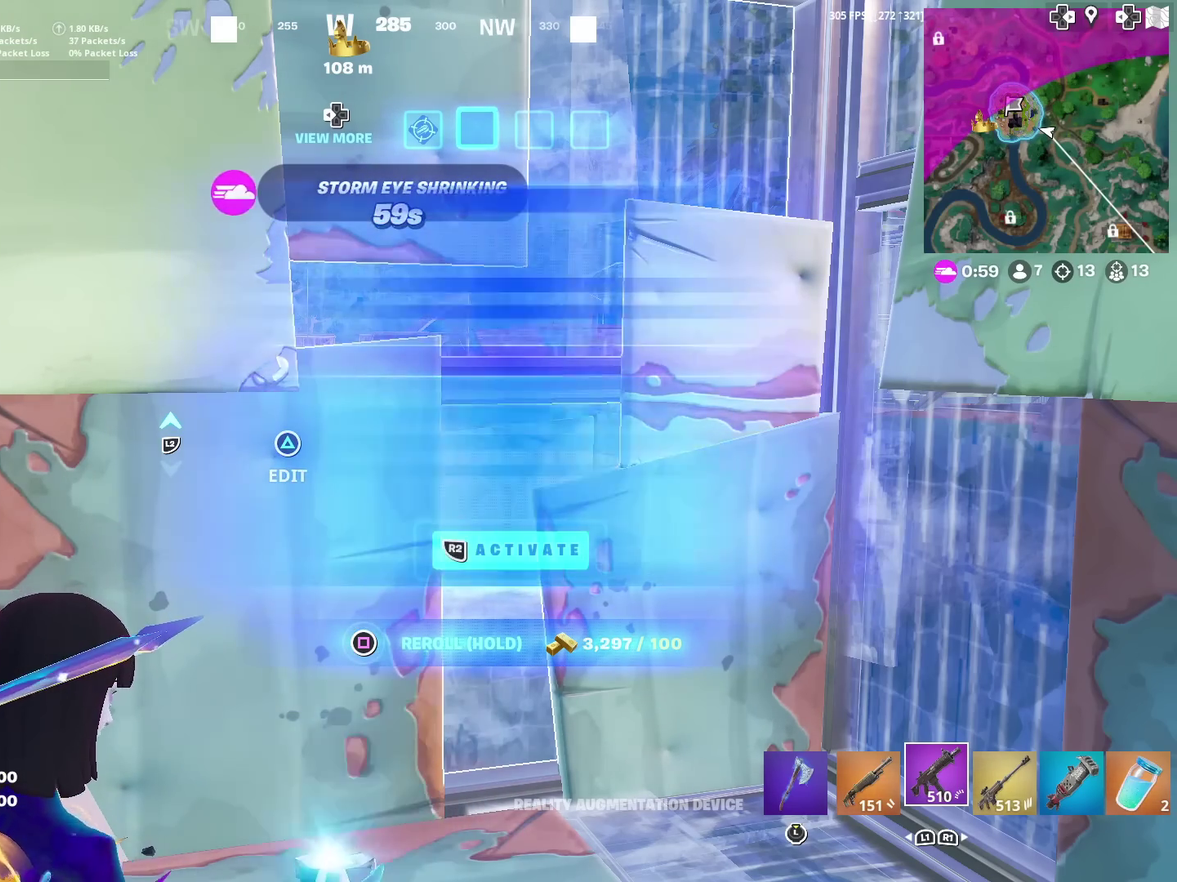
{"dt_ms": 500, "buttons": [], "left_stick": "center", "right_stick": "center", "events": []}
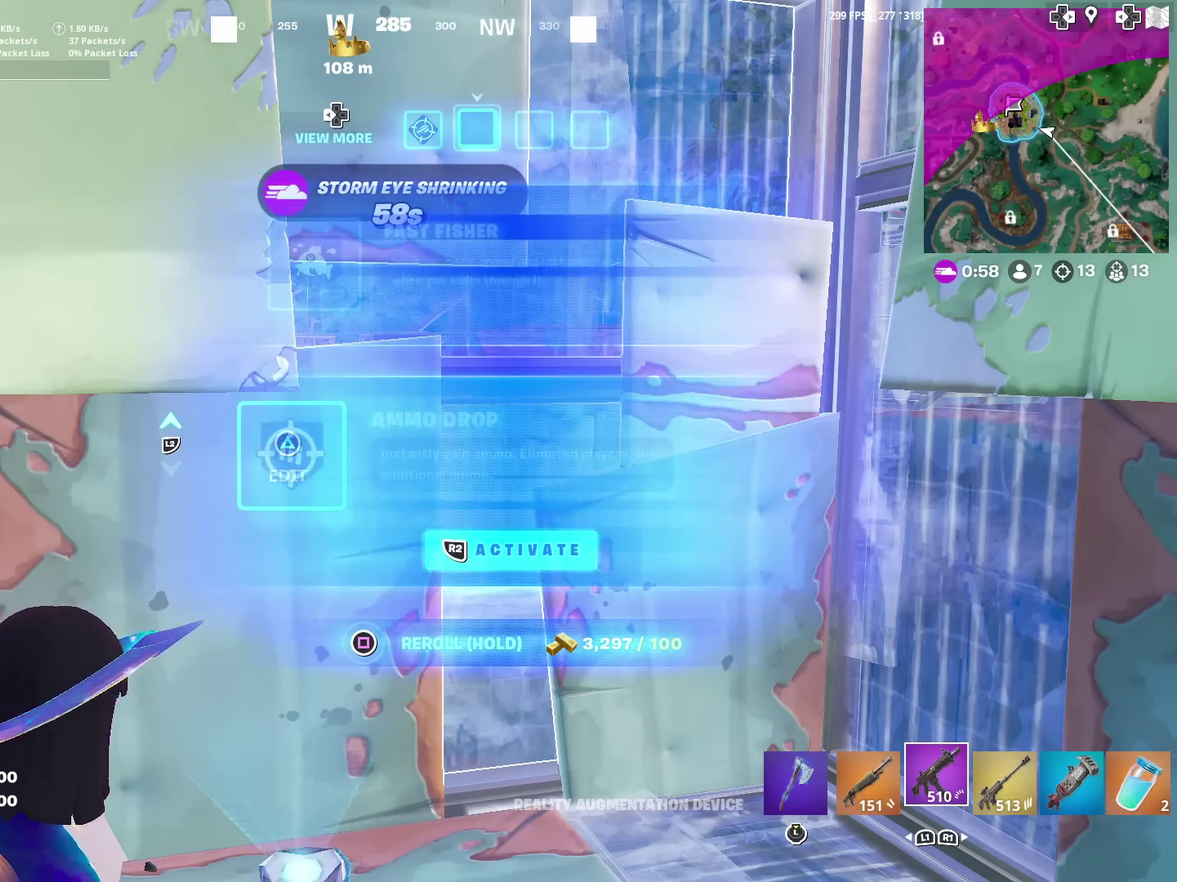
{"dt_ms": 501, "buttons": [], "left_stick": "center", "right_stick": "center", "events": []}
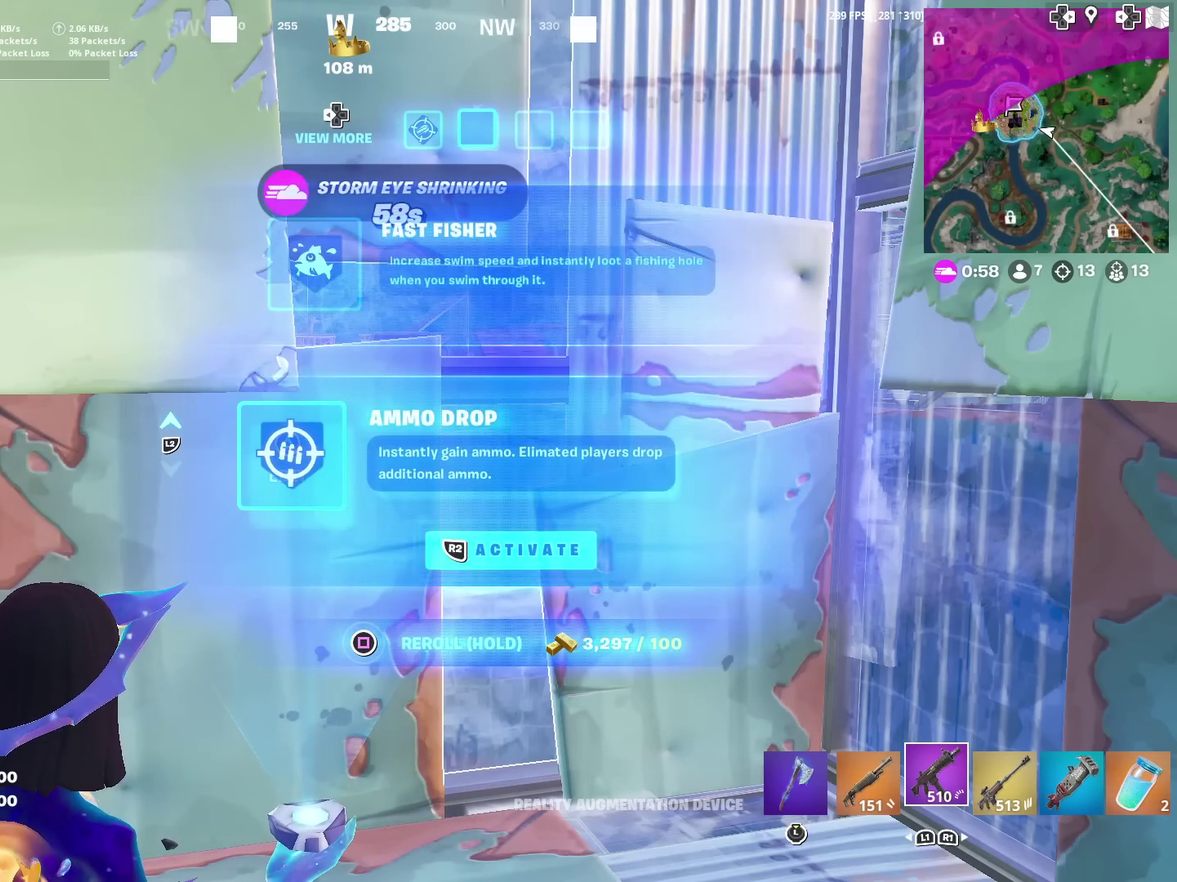
{"dt_ms": 701, "buttons": [], "left_stick": "center", "right_stick": "center", "events": [[250, "R2", "down"], [333, "R2", "up"]]}
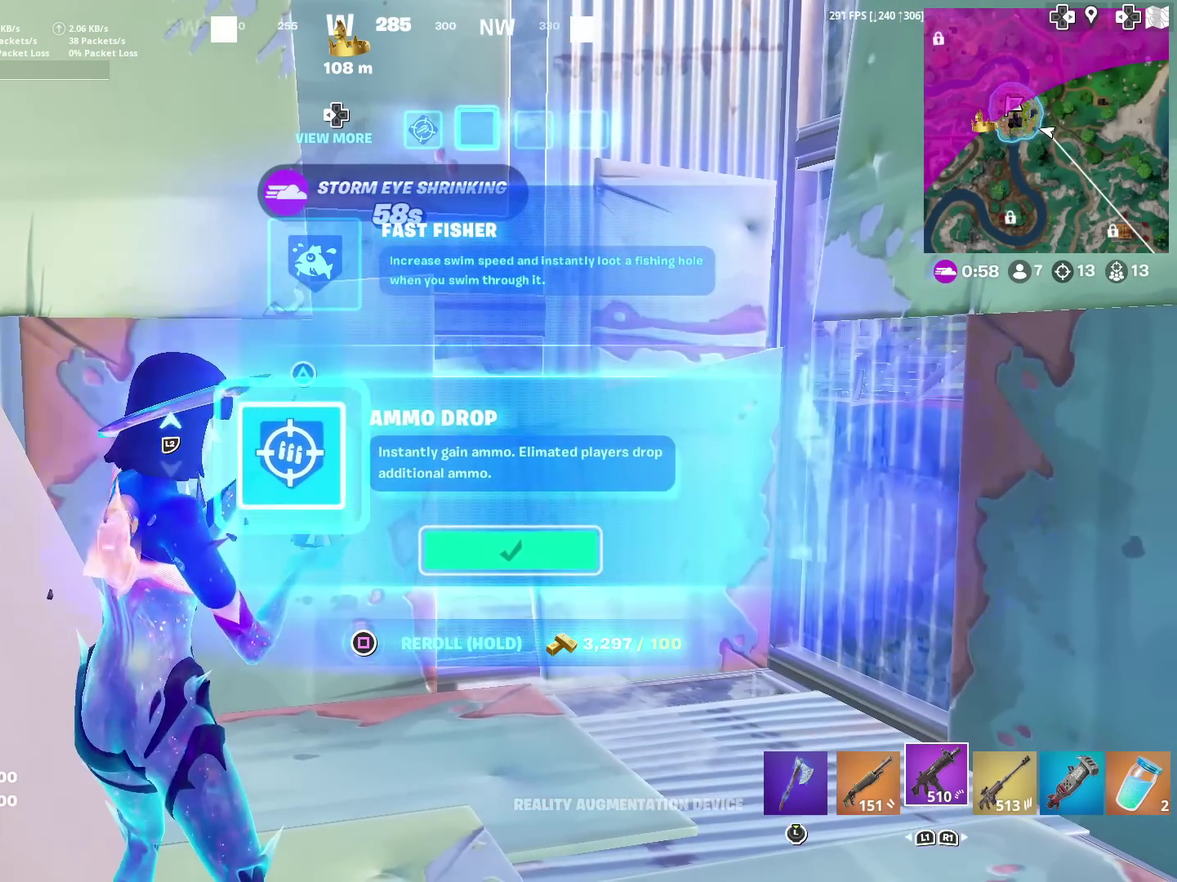
{"dt_ms": 300, "buttons": [], "left_stick": "center", "right_stick": "center", "events": []}
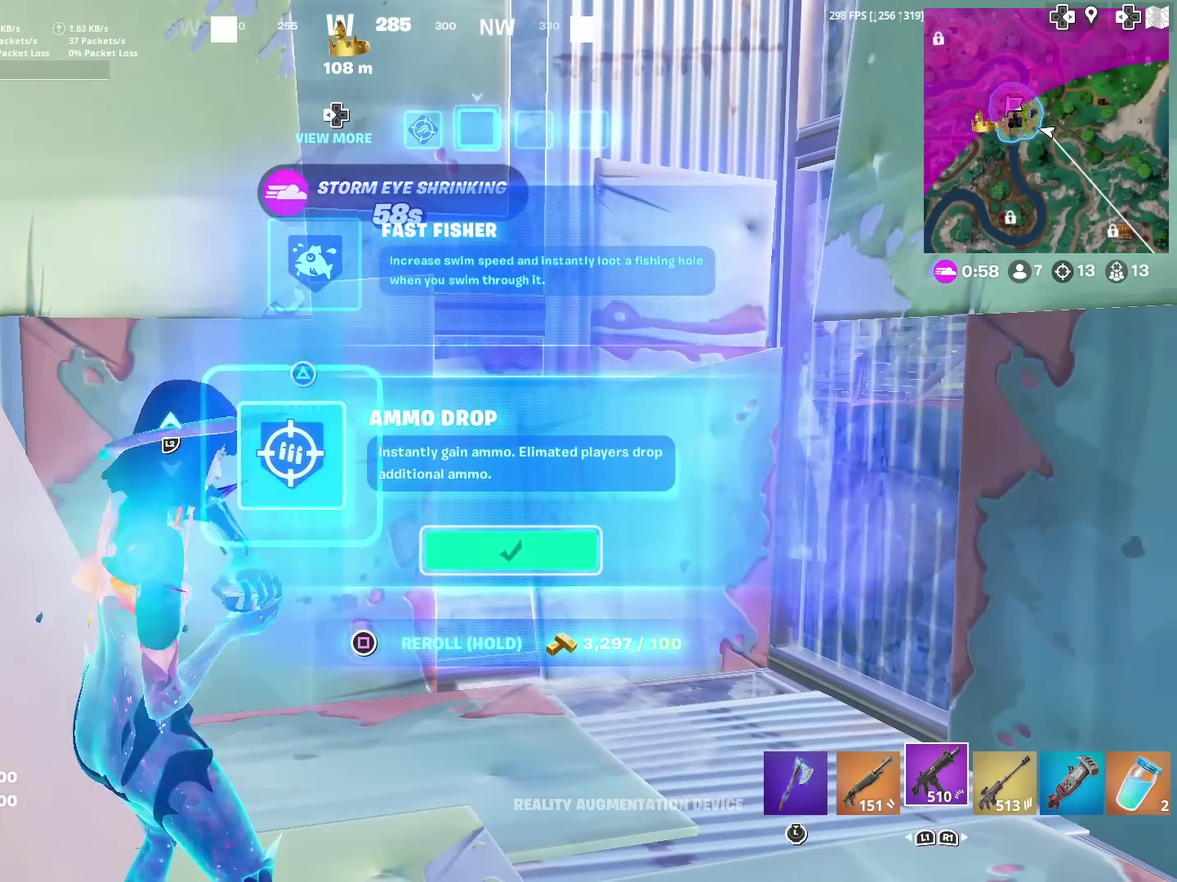
{"dt_ms": 500, "buttons": [], "left_stick": "center", "right_stick": "center", "events": []}
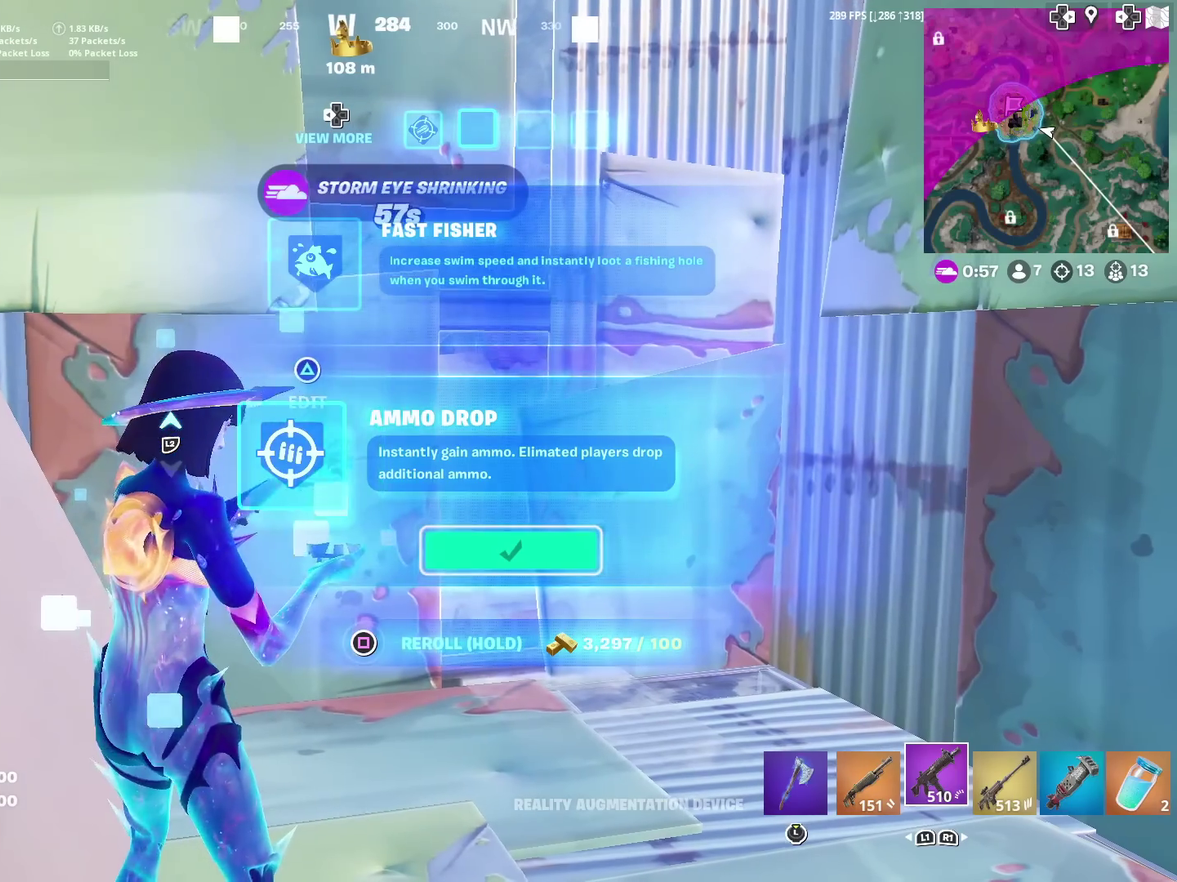
{"dt_ms": 501, "buttons": [], "left_stick": "center", "right_stick": "center", "events": []}
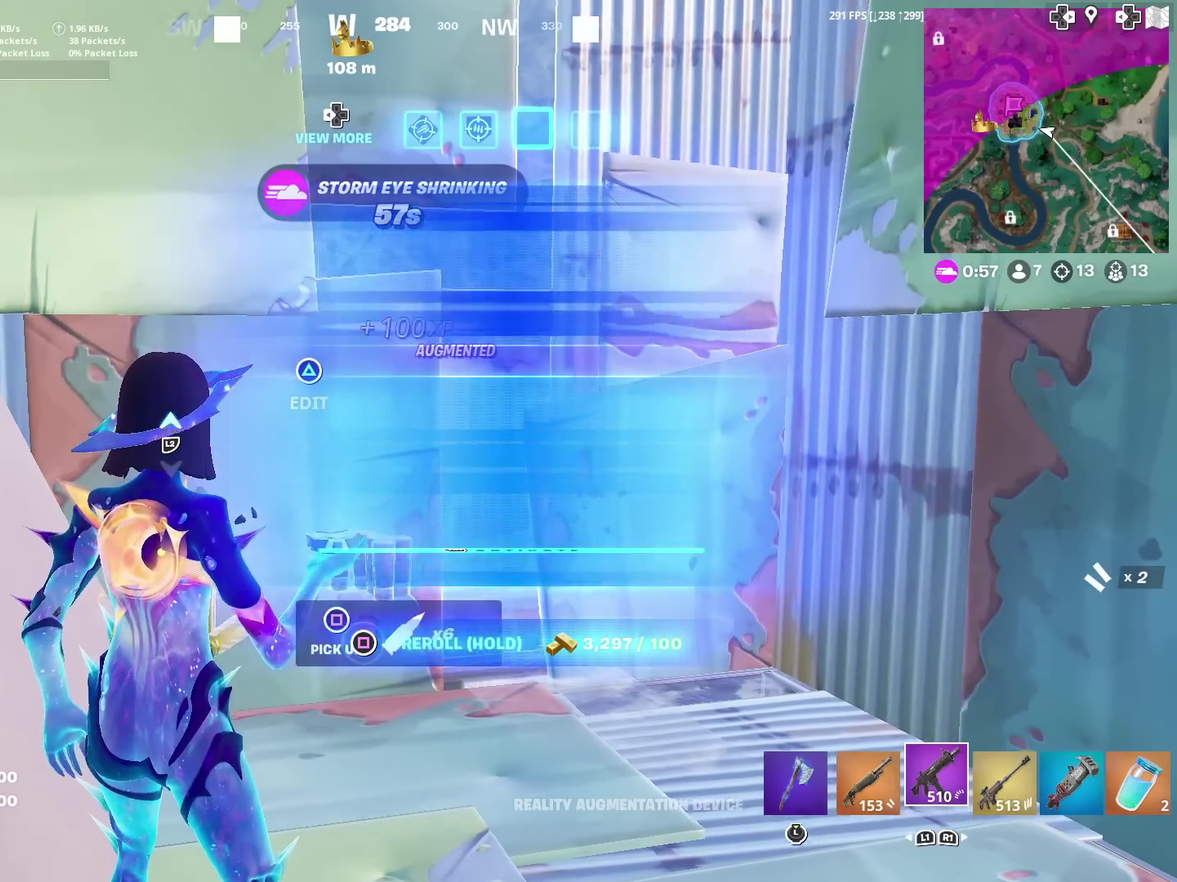
{"dt_ms": 500, "buttons": [], "left_stick": "center", "right_stick": "center", "events": []}
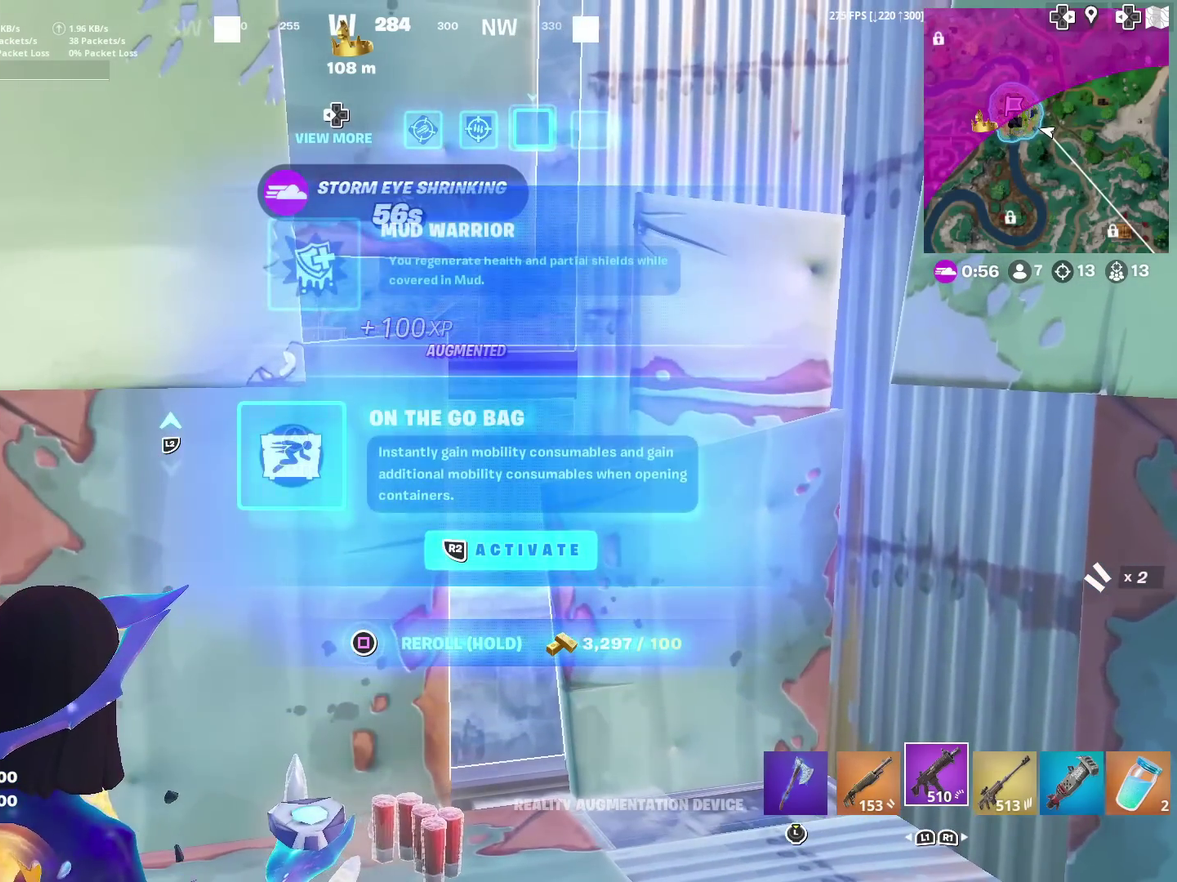
{"dt_ms": 501, "buttons": [], "left_stick": "center", "right_stick": "center", "events": []}
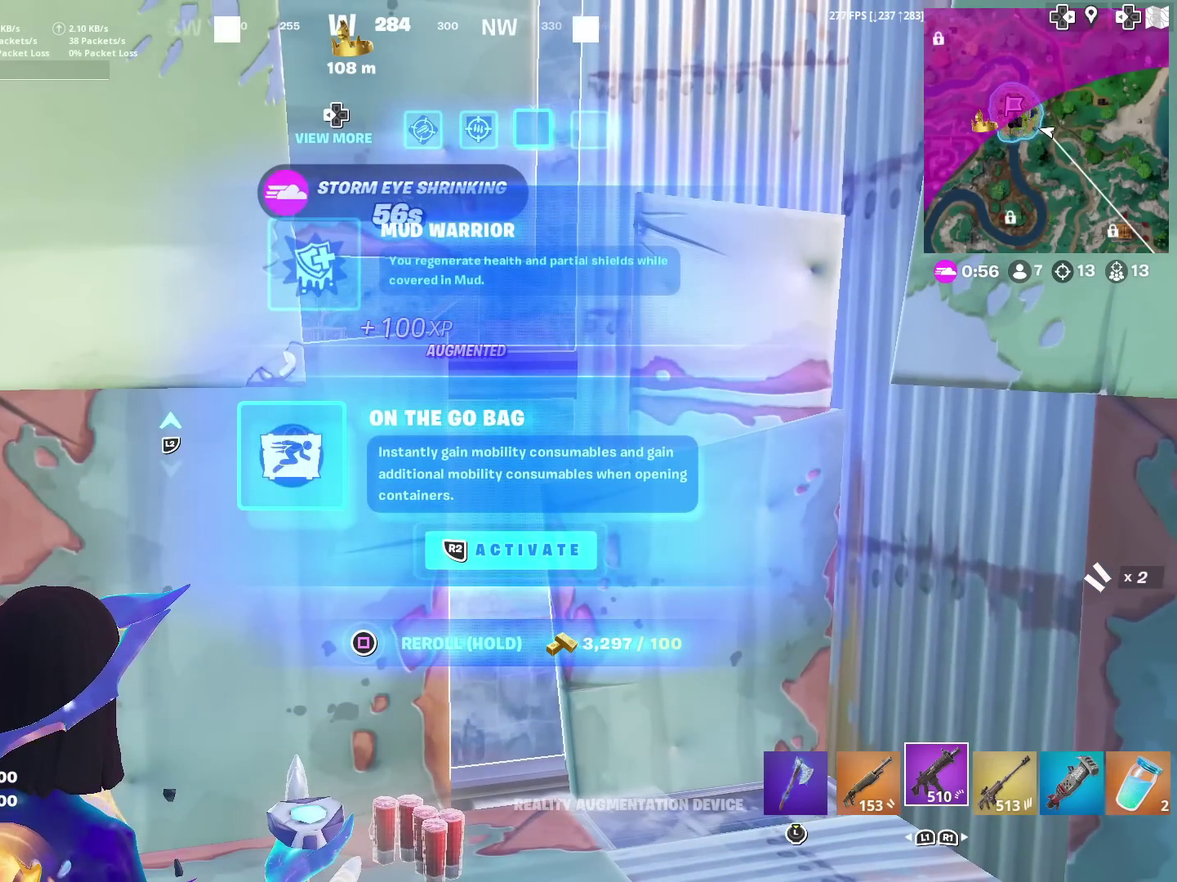
{"dt_ms": 600, "buttons": ["SQUARE"], "left_stick": "center", "right_stick": "center", "events": [[283, "DPAD_UP", "down"], [400, "DPAD_UP", "up"], [550, "SQUARE", "down"]]}
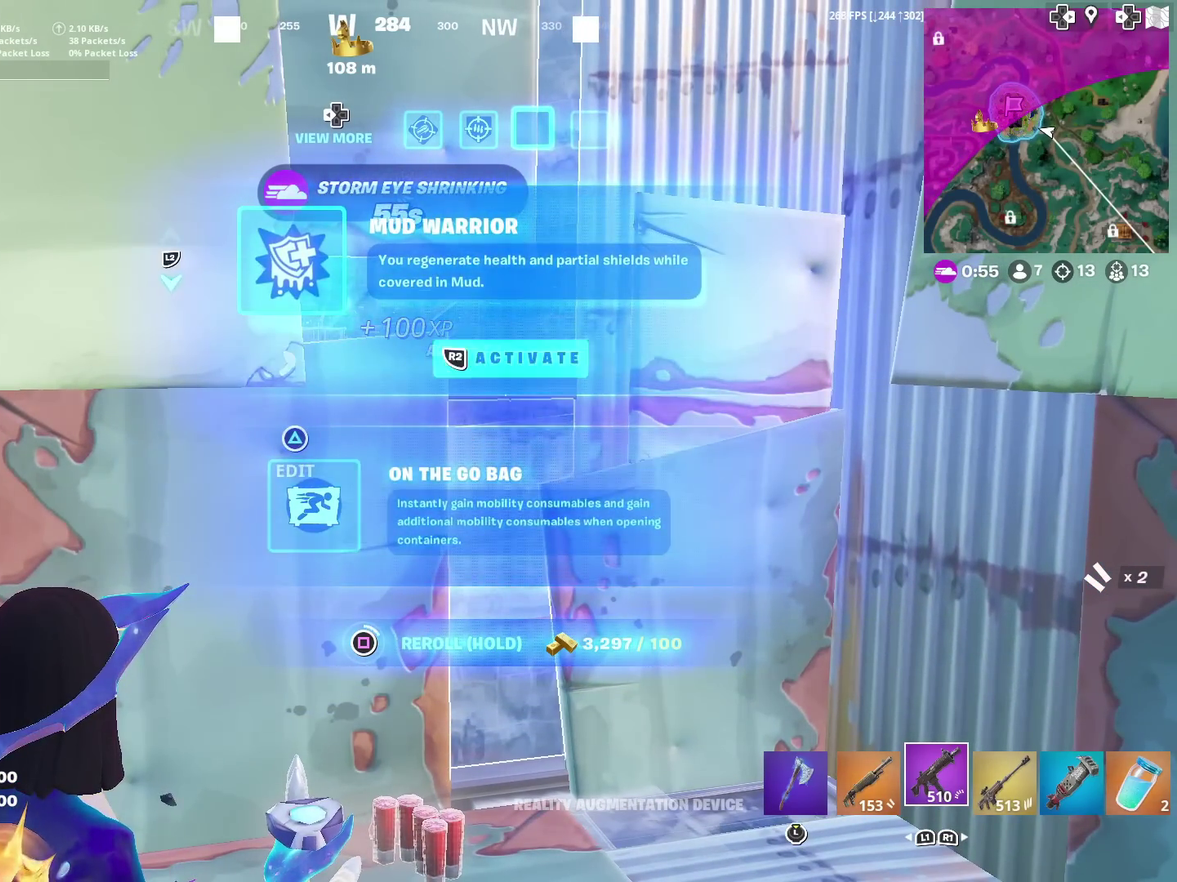
{"dt_ms": 384, "buttons": [], "left_stick": "center", "right_stick": "center", "events": [[34, "DPAD_DOWN", "down"], [101, "DPAD_DOWN", "up"], [151, "SQUARE", "up"]]}
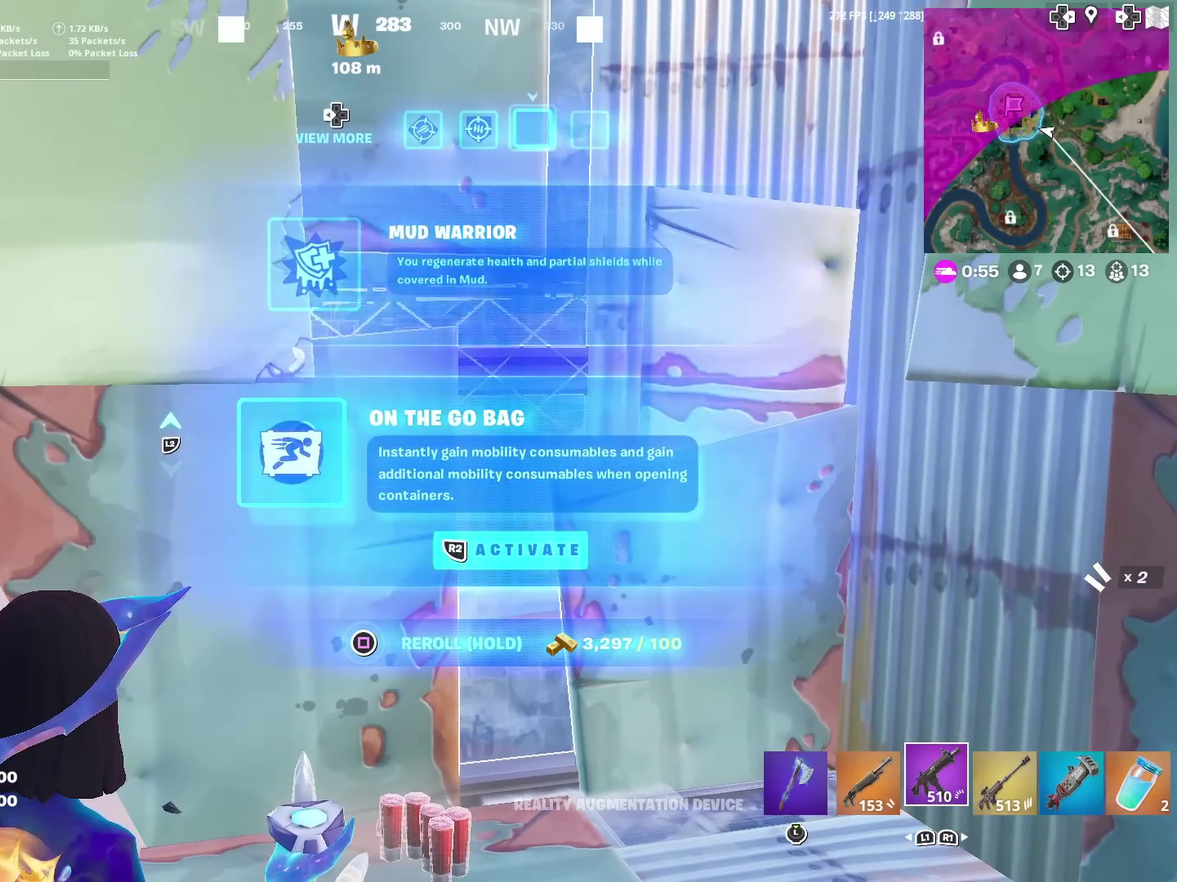
{"dt_ms": 501, "buttons": [], "left_stick": "center", "right_stick": "center", "events": [[34, "R2", "down"], [117, "R2", "up"]]}
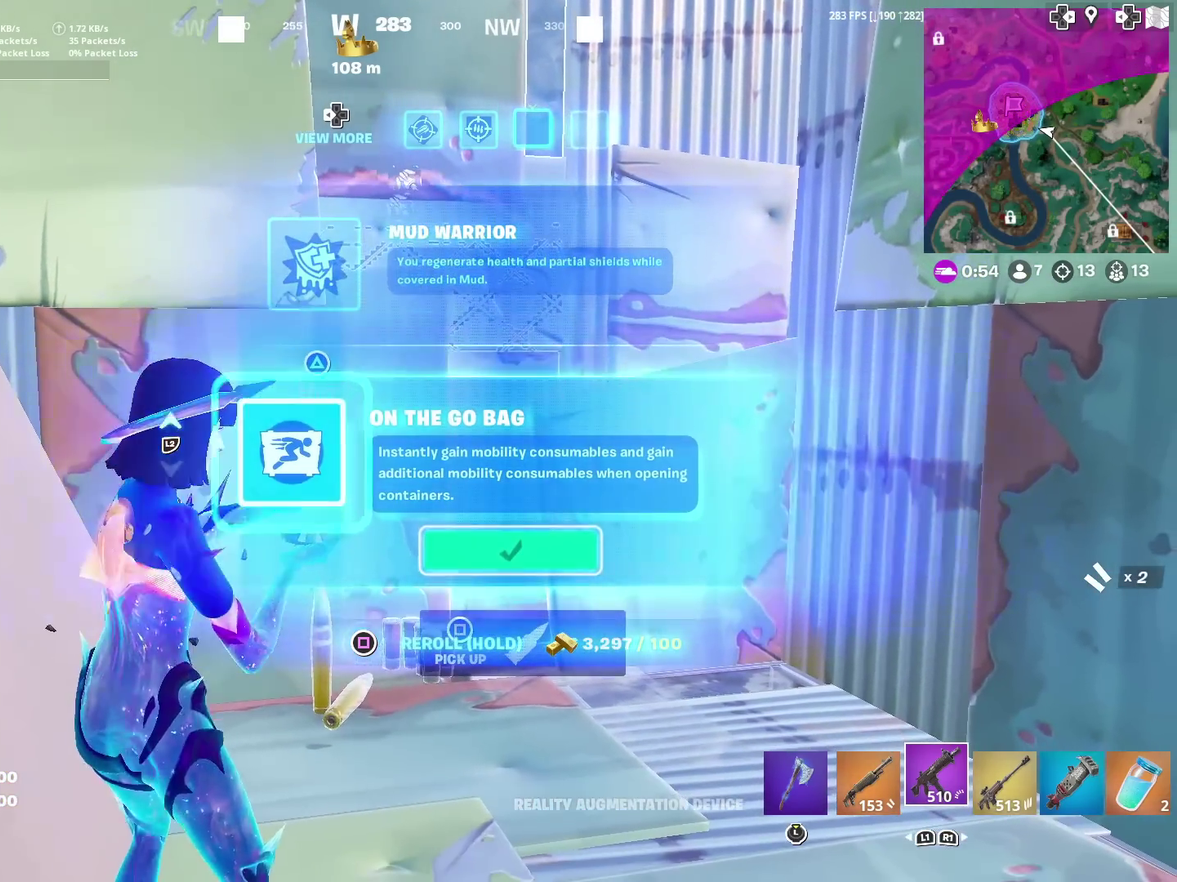
{"dt_ms": 600, "buttons": [], "left_stick": "center", "right_stick": "center", "events": [[150, "left_stick", "right"], [217, "left_stick", "center"]]}
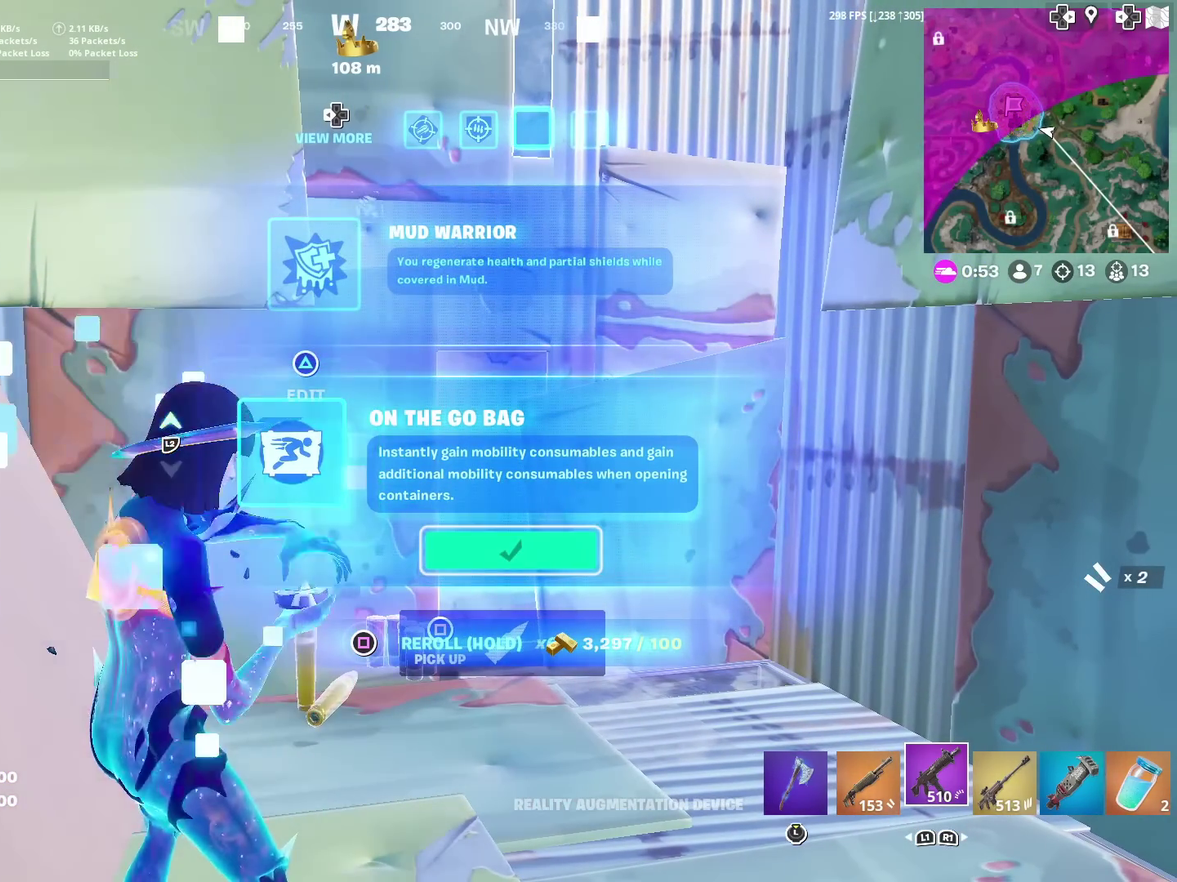
{"dt_ms": 401, "buttons": [], "left_stick": "center", "right_stick": "center", "events": []}
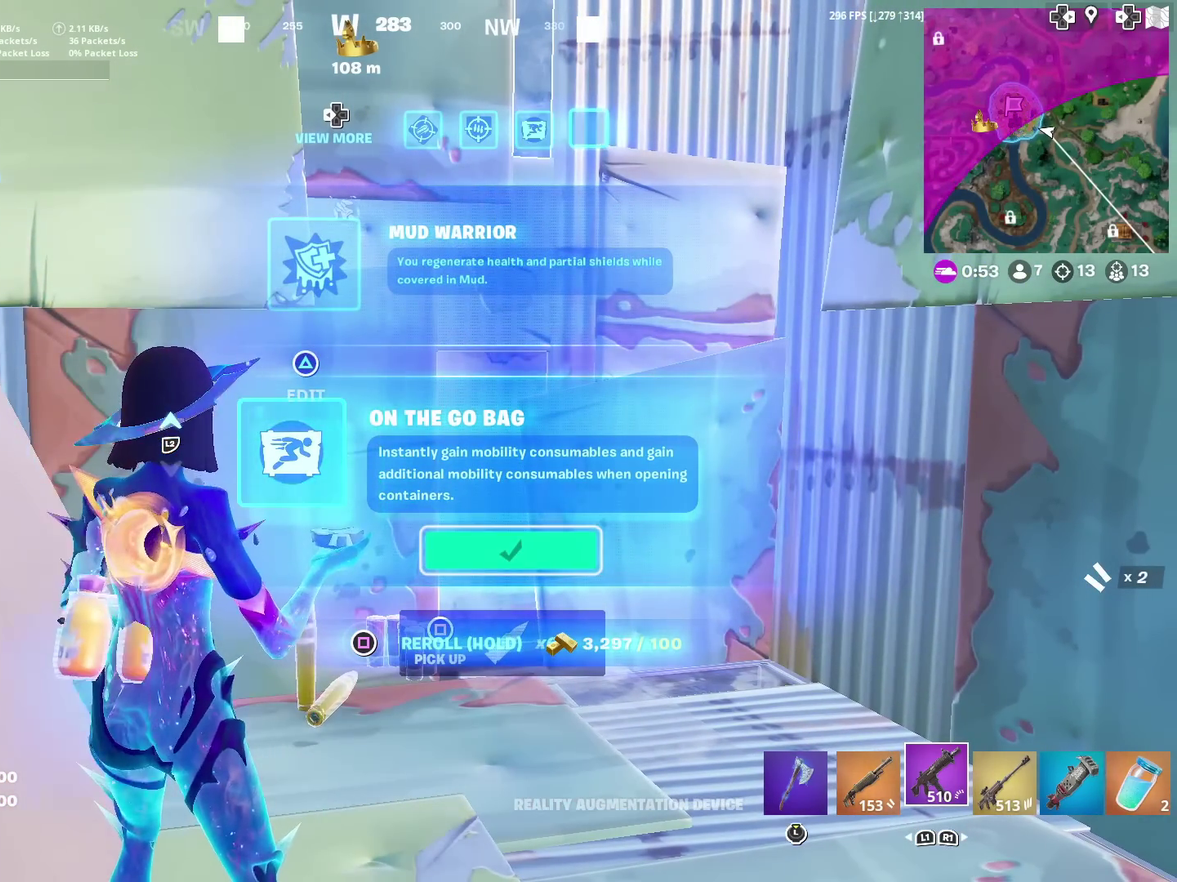
{"dt_ms": 500, "buttons": [], "left_stick": "down-right", "right_stick": "left", "events": [[467, "left_stick", "down-right"], [467, "right_stick", "left"]]}
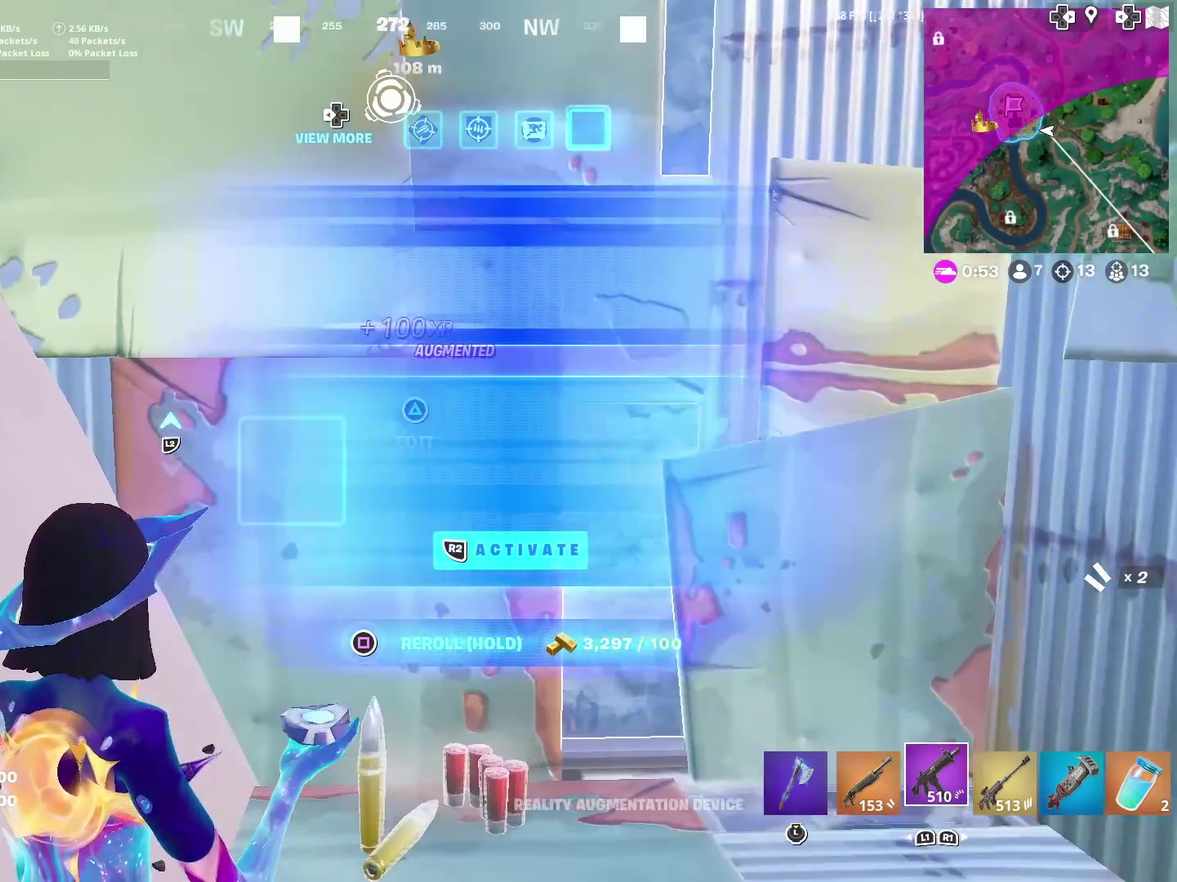
{"dt_ms": 300, "buttons": [], "left_stick": "center", "right_stick": "center", "events": [[117, "right_stick", "center"], [184, "left_stick", "center"]]}
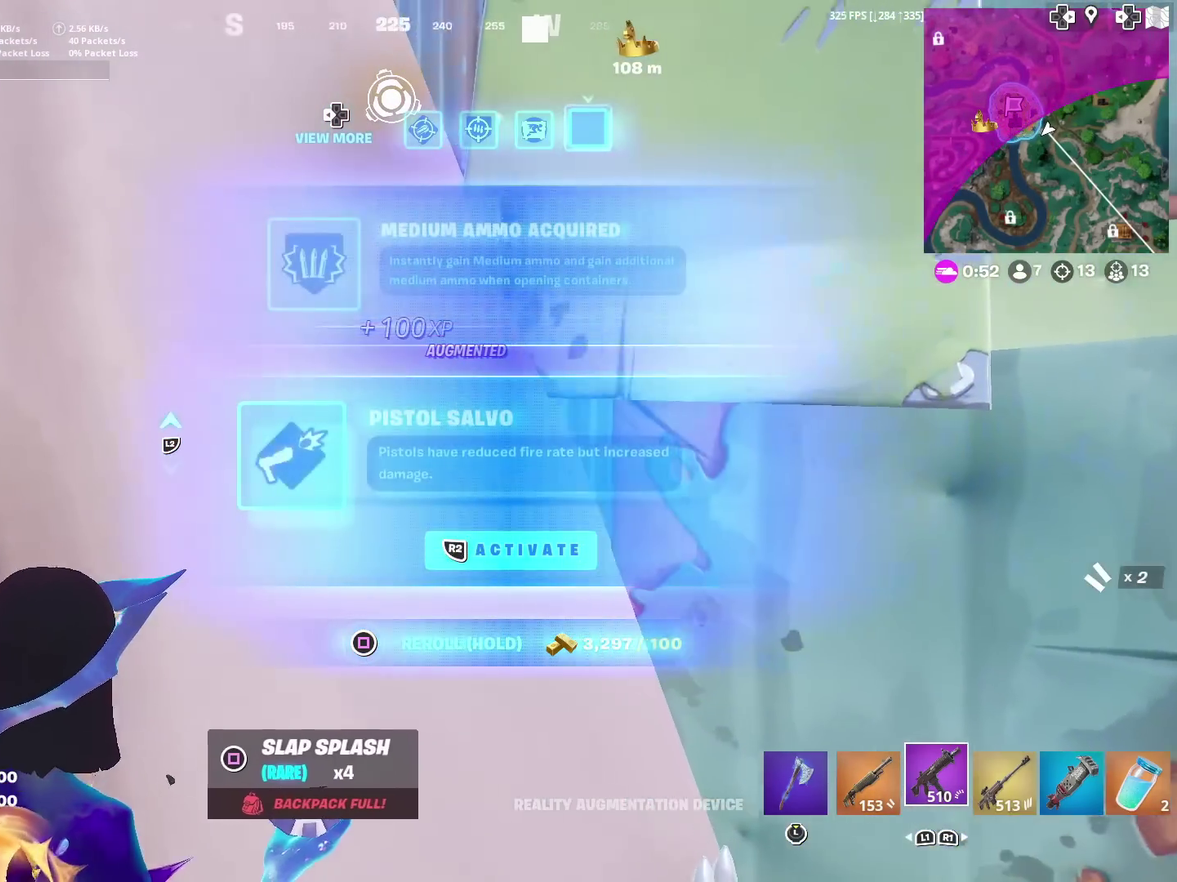
{"dt_ms": 701, "buttons": ["SQUARE"], "left_stick": "center", "right_stick": "center", "events": [[634, "SQUARE", "down"]]}
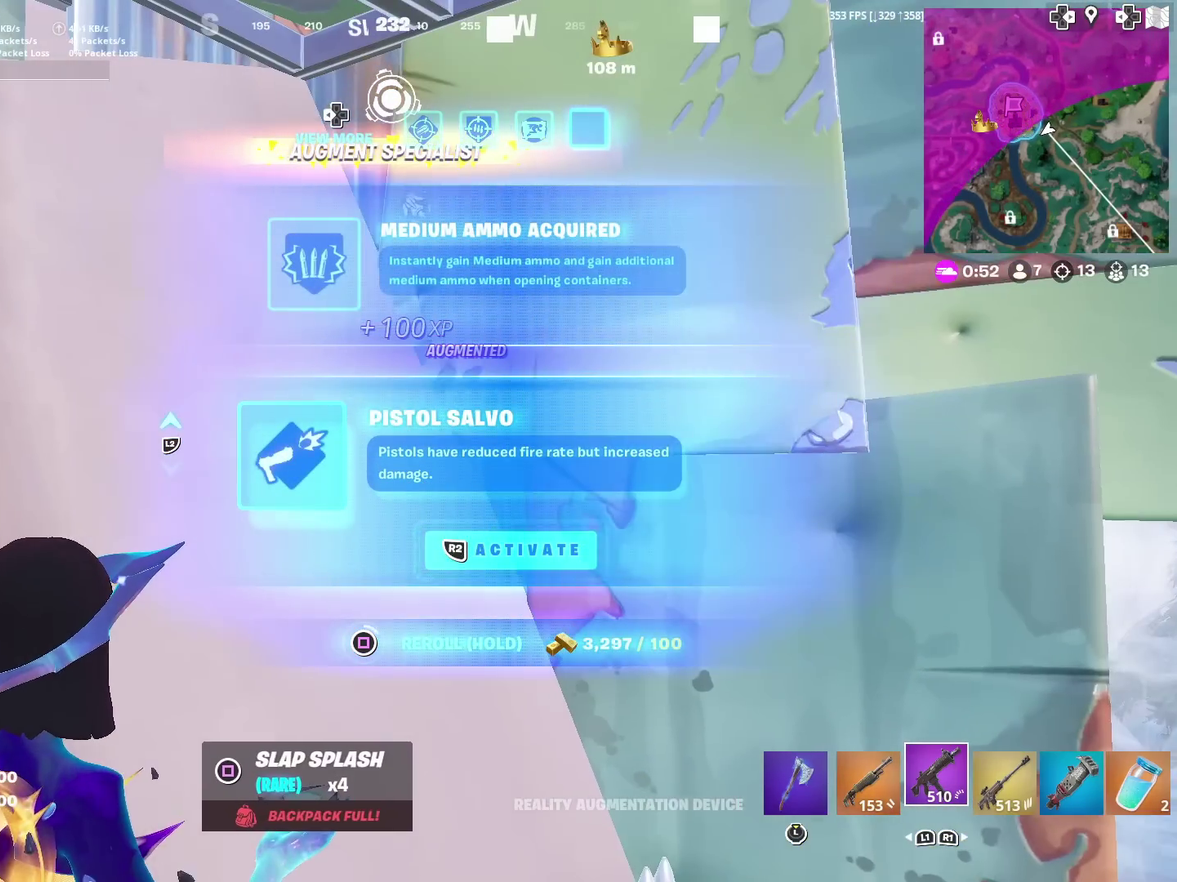
{"dt_ms": 601, "buttons": [], "left_stick": "down-left", "right_stick": "left", "events": [[33, "SQUARE", "up"], [117, "CIRCLE", "down"], [234, "CIRCLE", "up"], [300, "left_stick", "down-right"], [317, "right_stick", "left"], [501, "left_stick", "down"], [567, "left_stick", "down-left"]]}